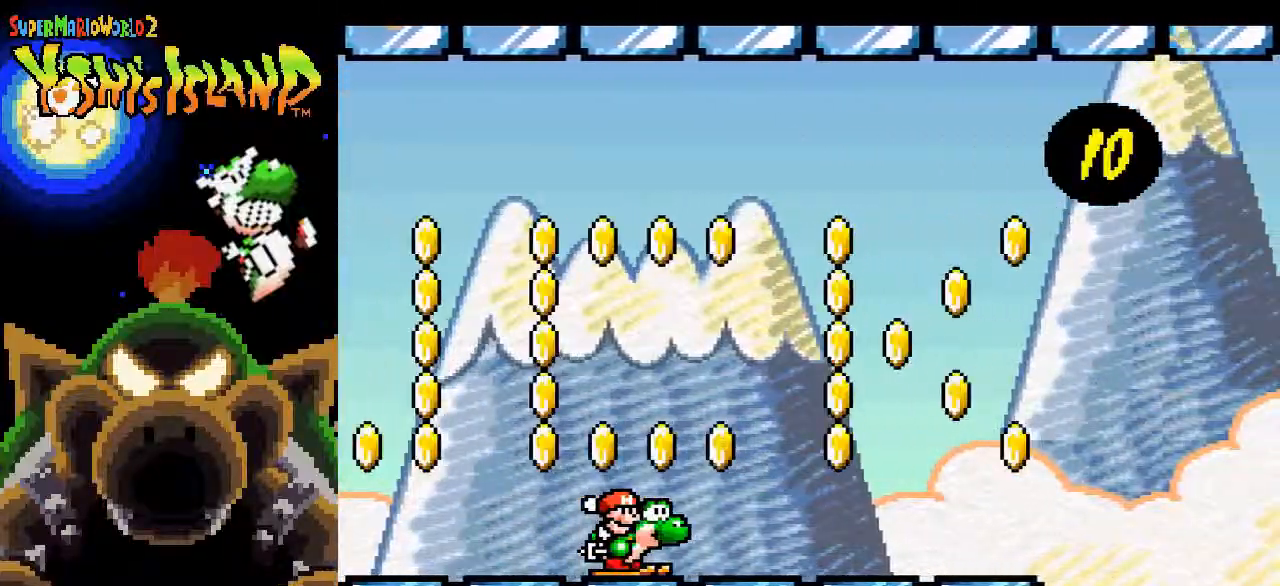
Gameplay with a controller (Nintendo layout); each line is a JSON object with the inputs held at the frame after it. "events" lists button and stick changes between this image and that frame as [ms after this image, input, new state], when the widget could be followed in between. Not read: L3 R3.
{"buttons": ["B"], "events": [[383, "B", "down"]]}
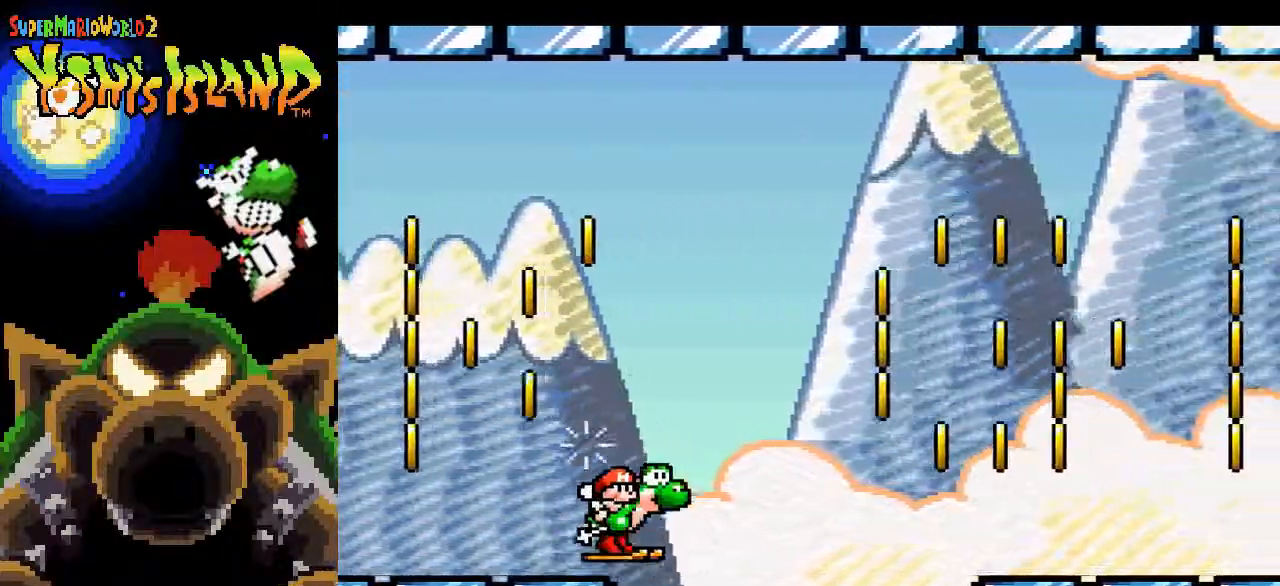
{"buttons": ["B"], "events": []}
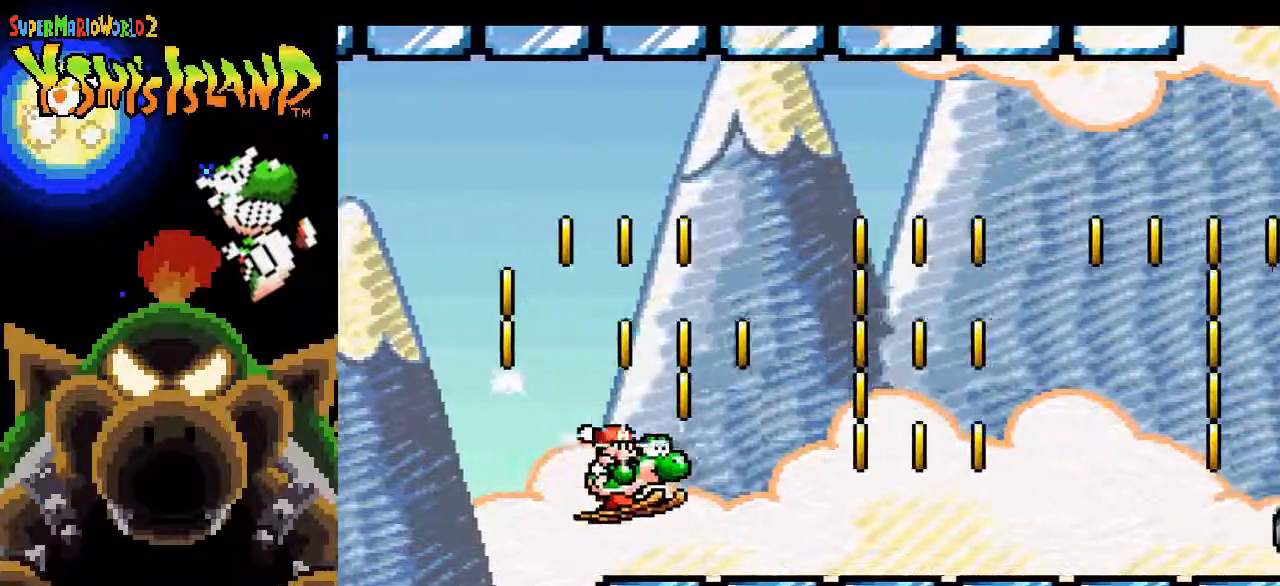
{"buttons": [], "events": [[100, "B", "up"]]}
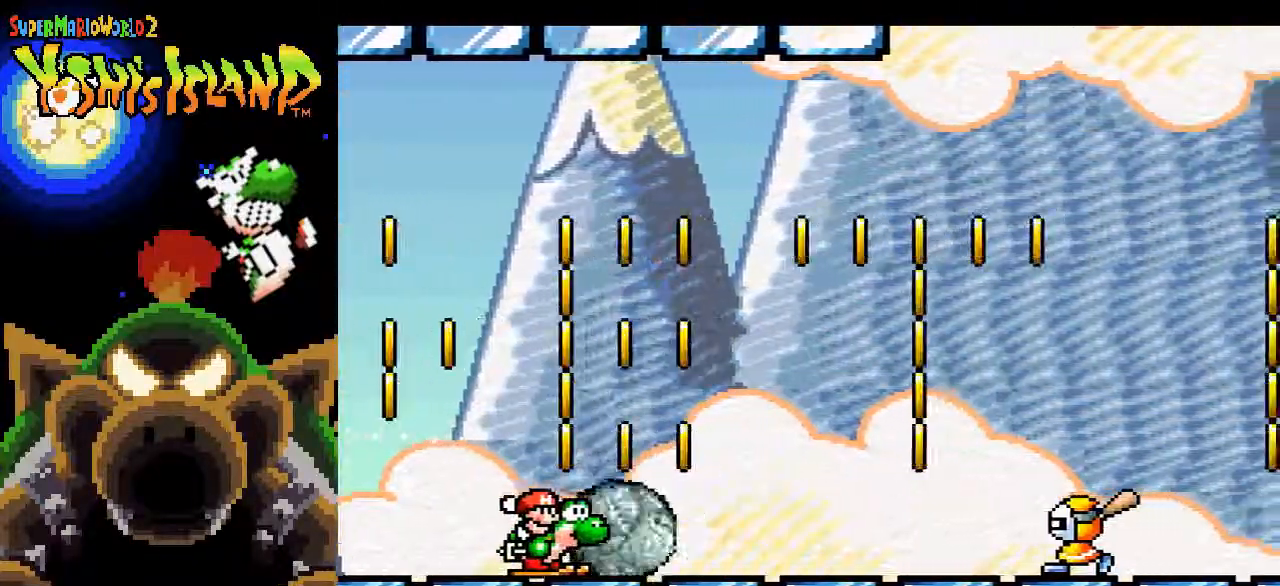
{"buttons": ["B"], "events": [[250, "B", "down"]]}
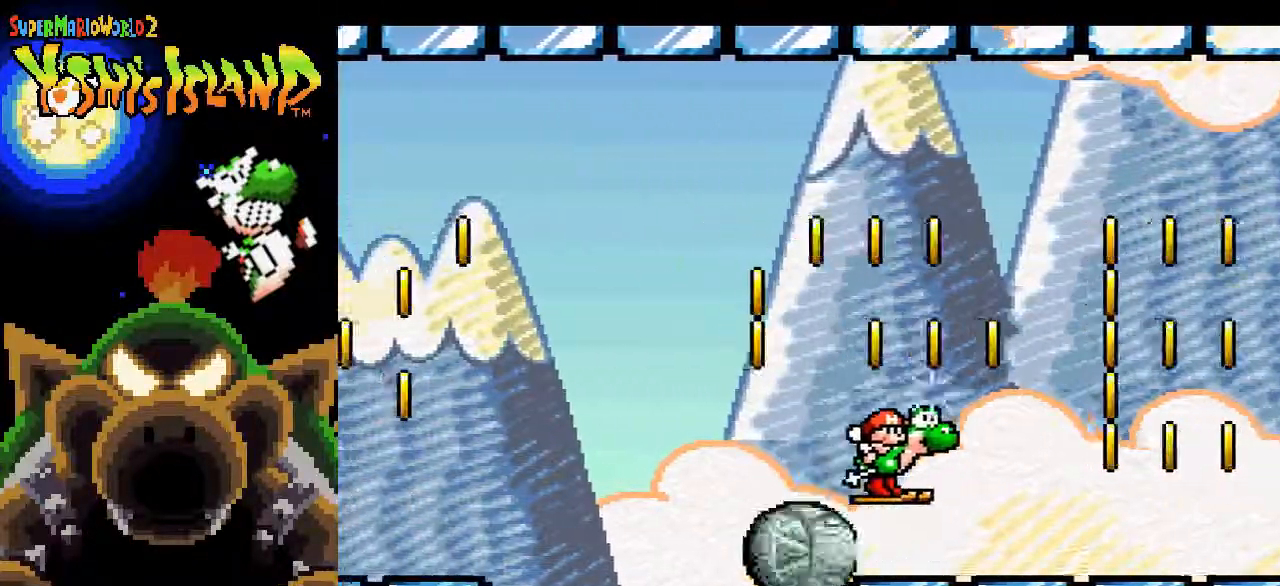
{"buttons": [], "events": [[433, "B", "up"]]}
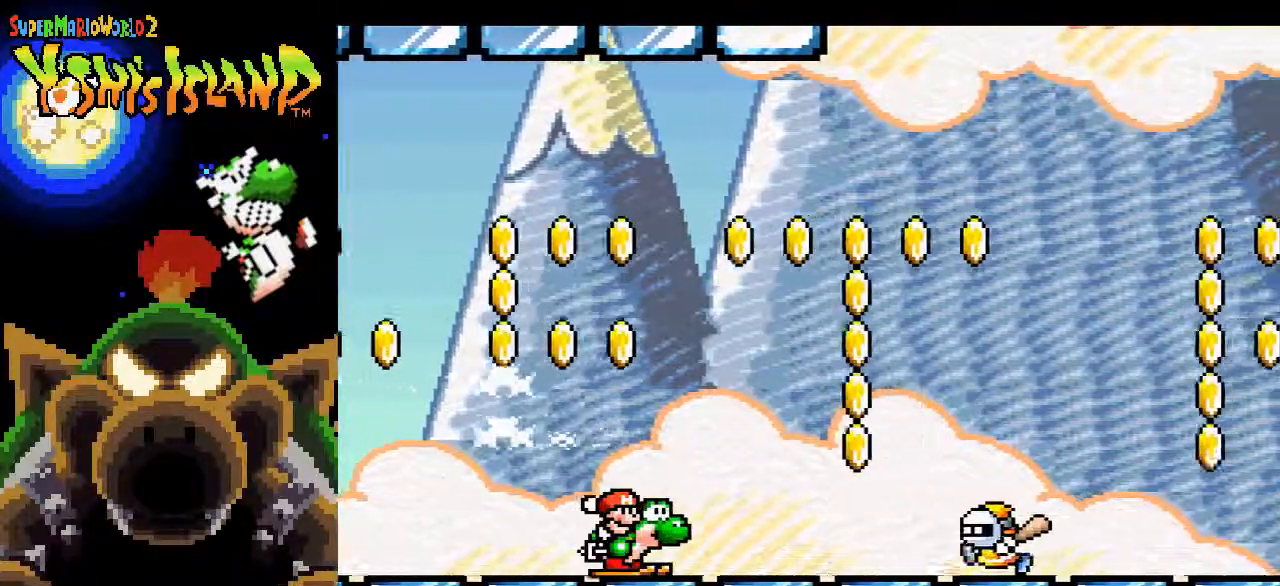
{"buttons": [], "events": [[183, "B", "down"], [317, "B", "up"]]}
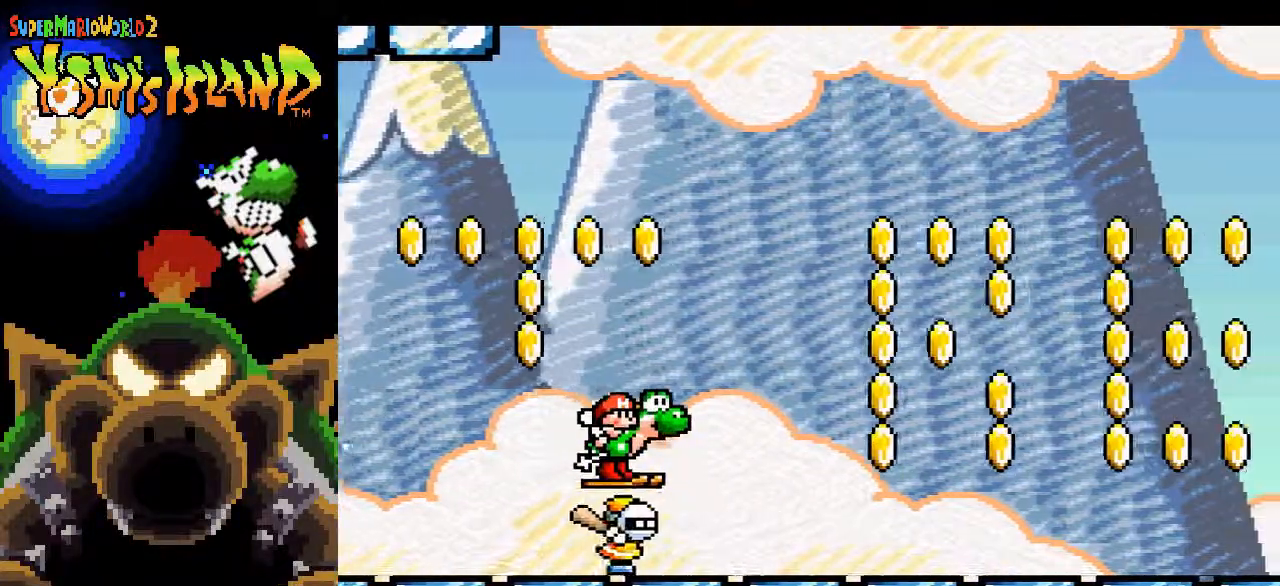
{"buttons": [], "events": []}
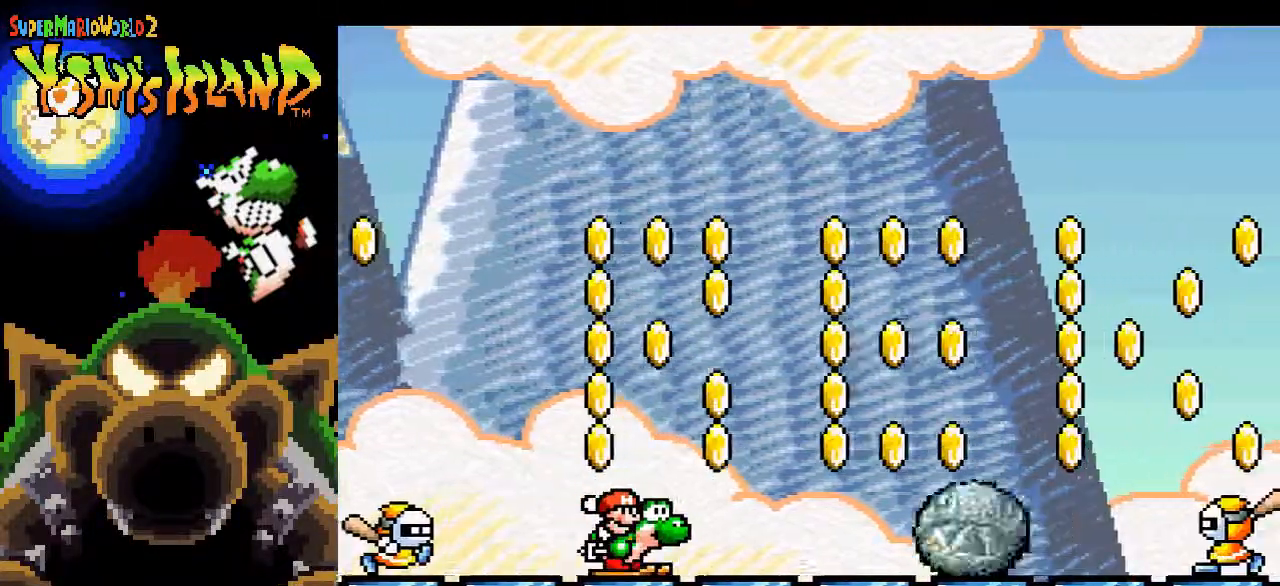
{"buttons": [], "events": [[117, "B", "down"], [283, "B", "up"]]}
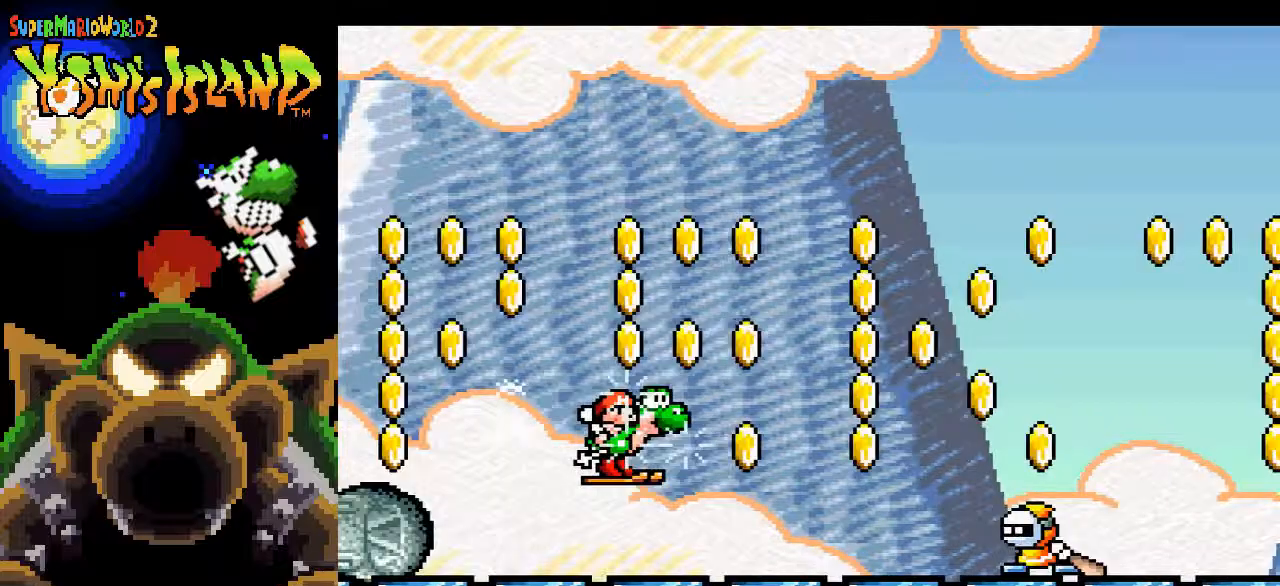
{"buttons": [], "events": [[333, "B", "down"], [483, "B", "up"]]}
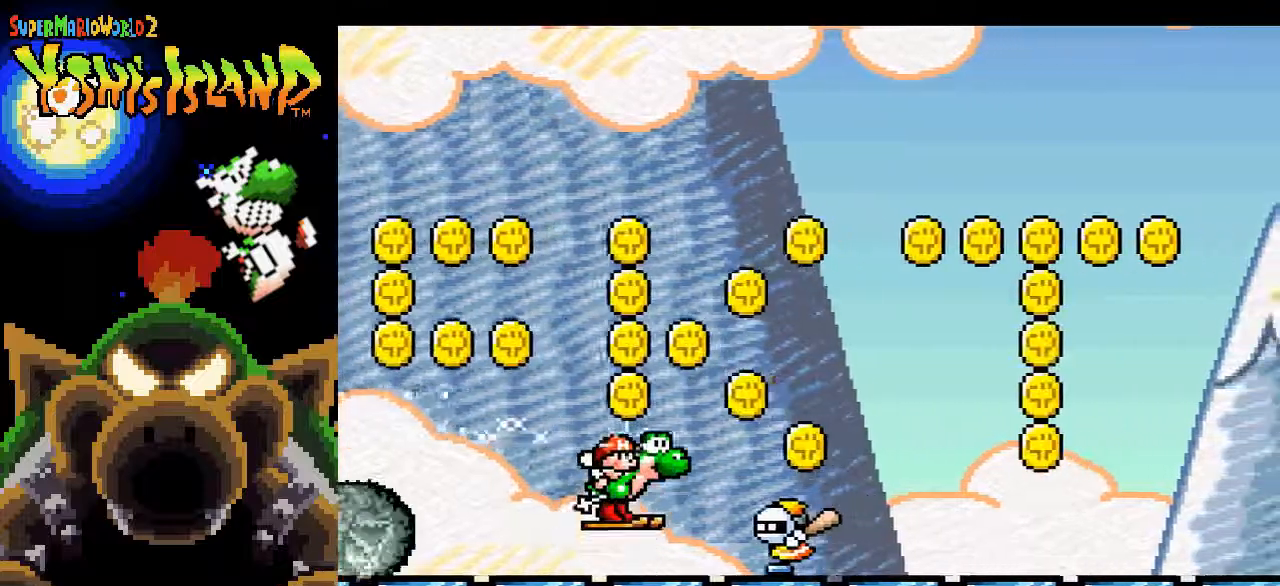
{"buttons": [], "events": []}
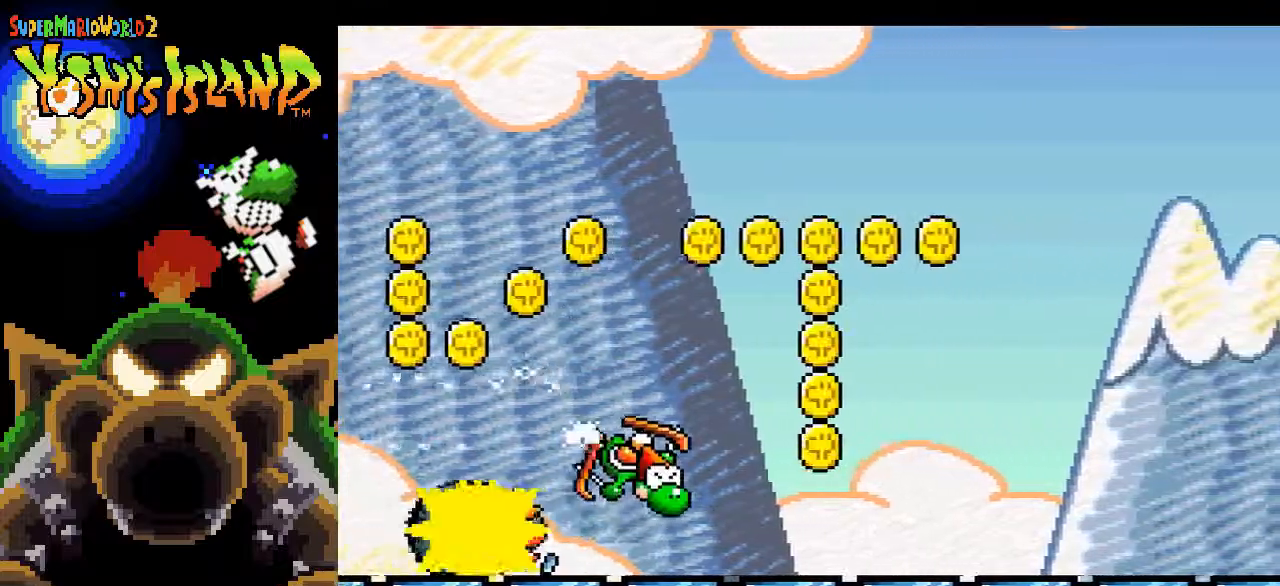
{"buttons": ["B"], "events": [[467, "B", "down"]]}
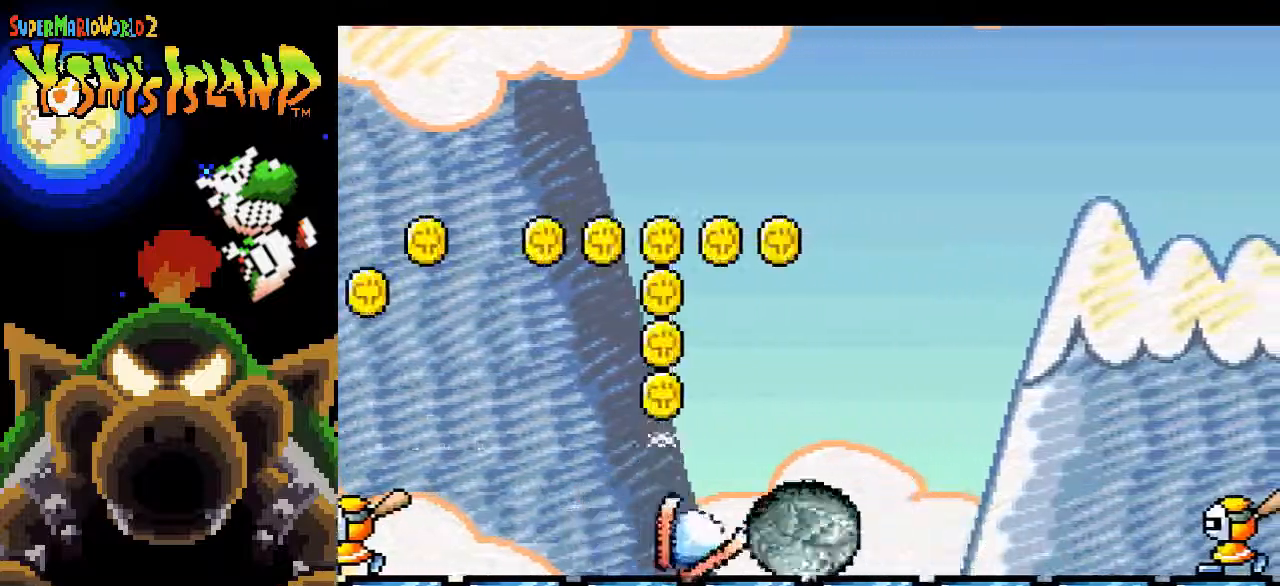
{"buttons": [], "events": [[167, "B", "up"]]}
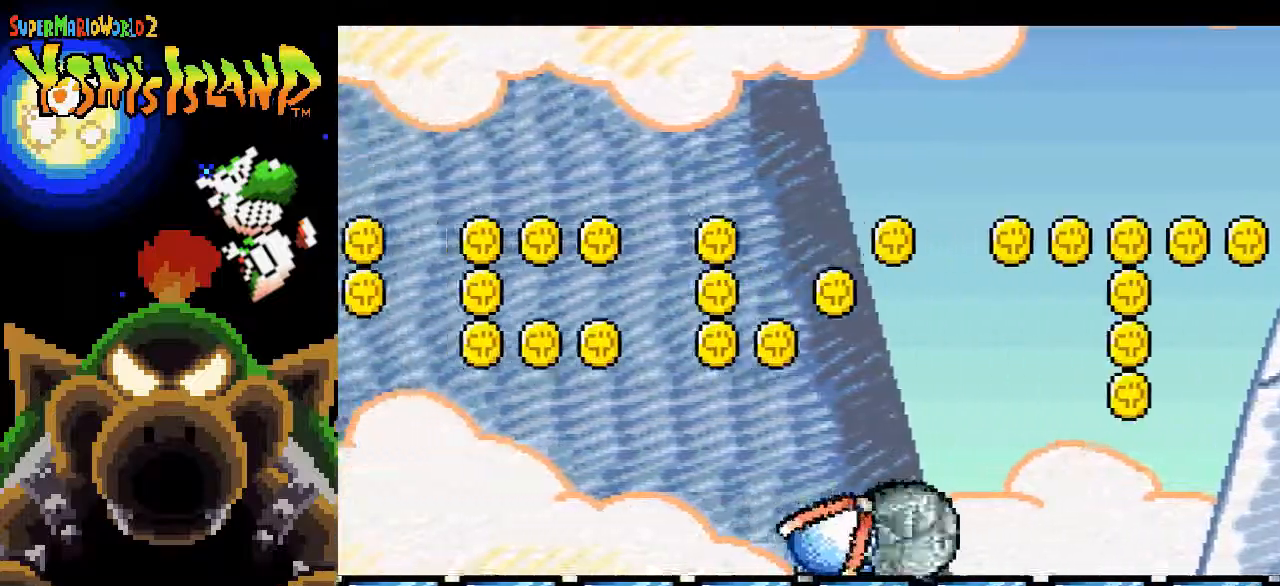
{"buttons": [], "events": [[33, "B", "down"], [183, "B", "up"]]}
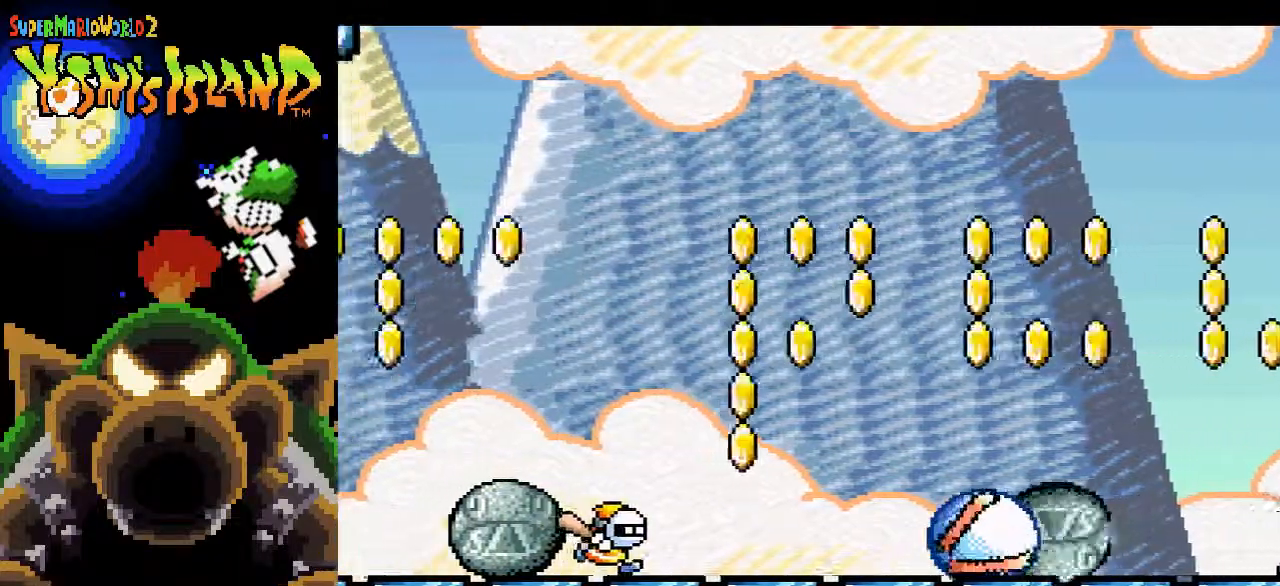
{"buttons": ["B"], "events": [[133, "B", "down"], [267, "B", "up"], [400, "B", "down"]]}
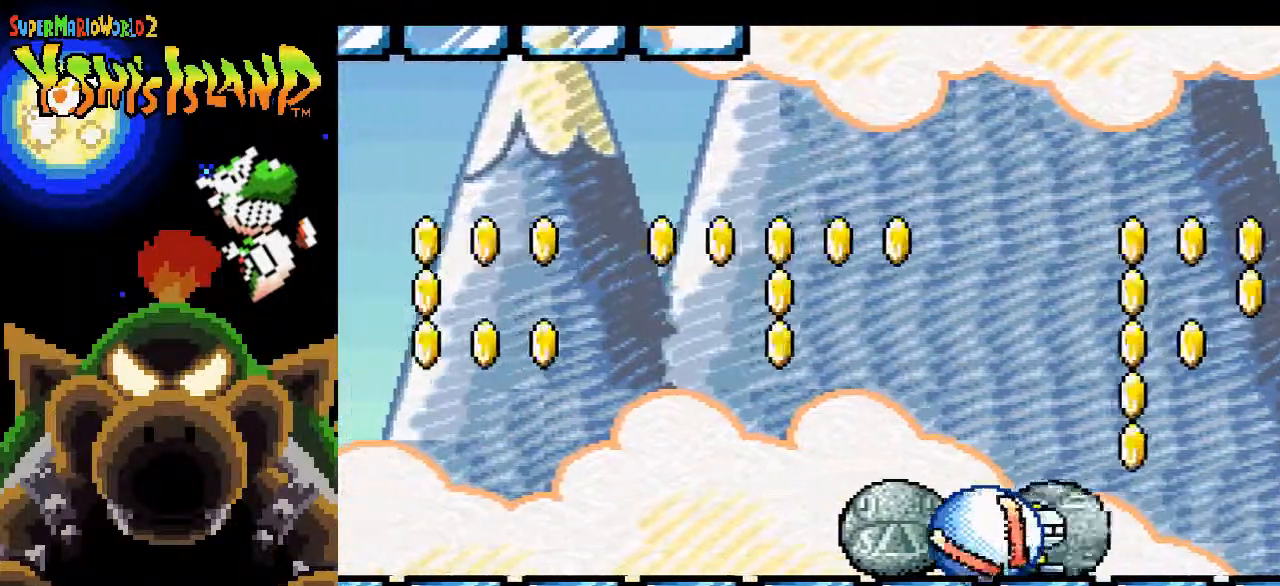
{"buttons": [], "events": [[33, "B", "up"], [167, "B", "down"], [267, "B", "up"]]}
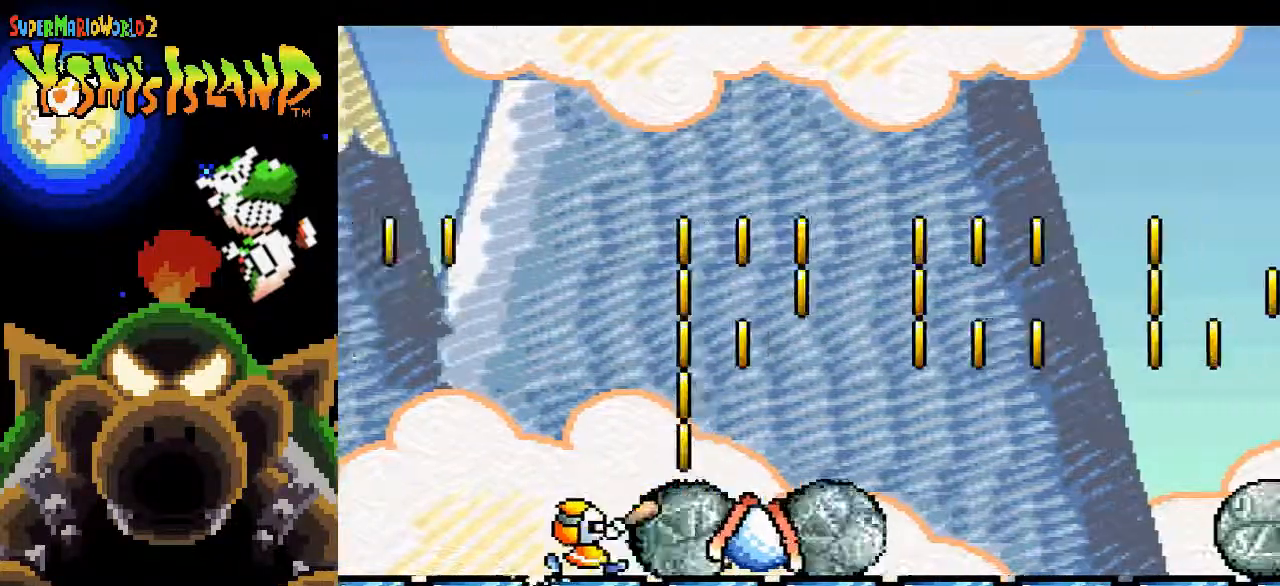
{"buttons": ["B"], "events": [[183, "B", "down"]]}
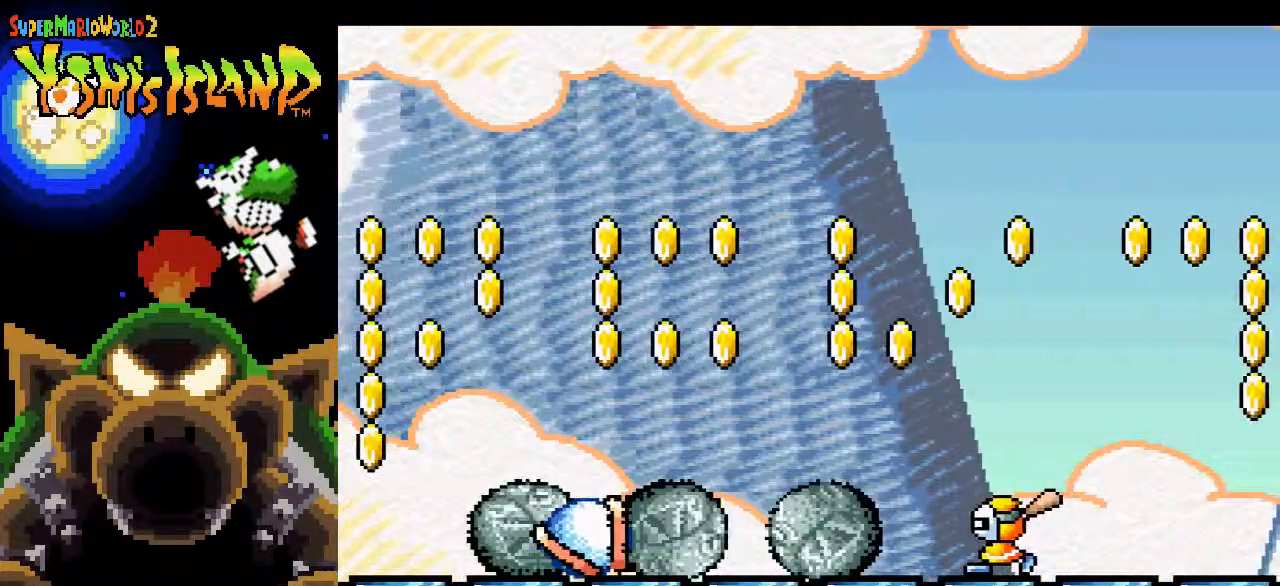
{"buttons": ["B"], "events": [[17, "B", "up"], [83, "B", "down"], [183, "B", "up"], [250, "B", "down"]]}
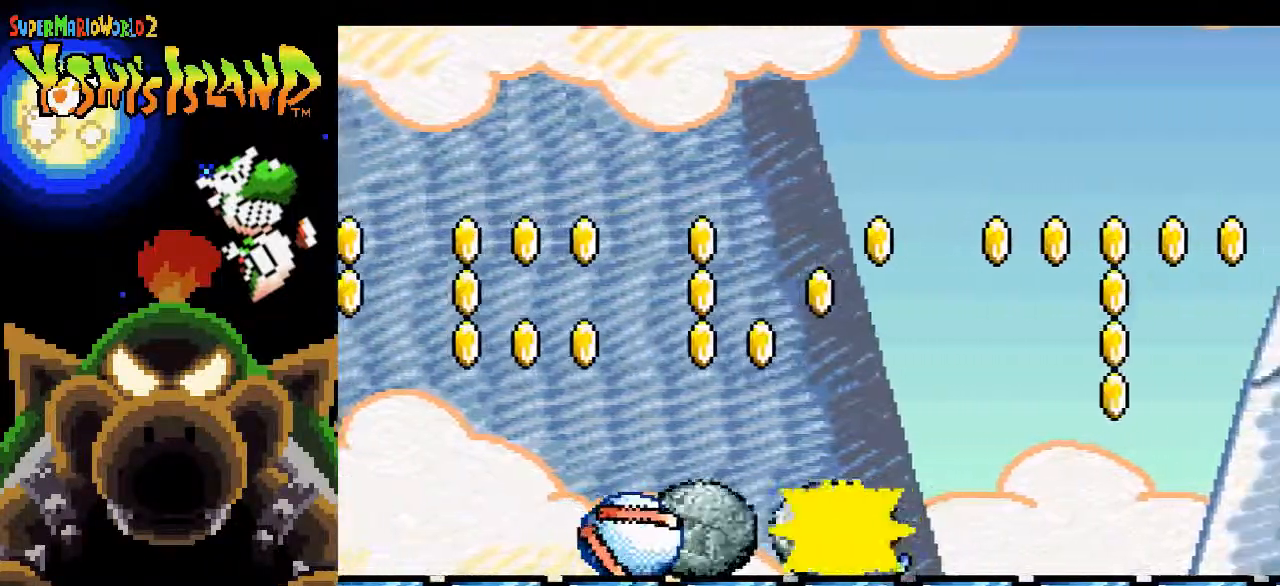
{"buttons": ["B"], "events": [[50, "B", "up"], [133, "B", "down"], [217, "B", "up"], [317, "B", "down"], [400, "B", "up"], [483, "B", "down"]]}
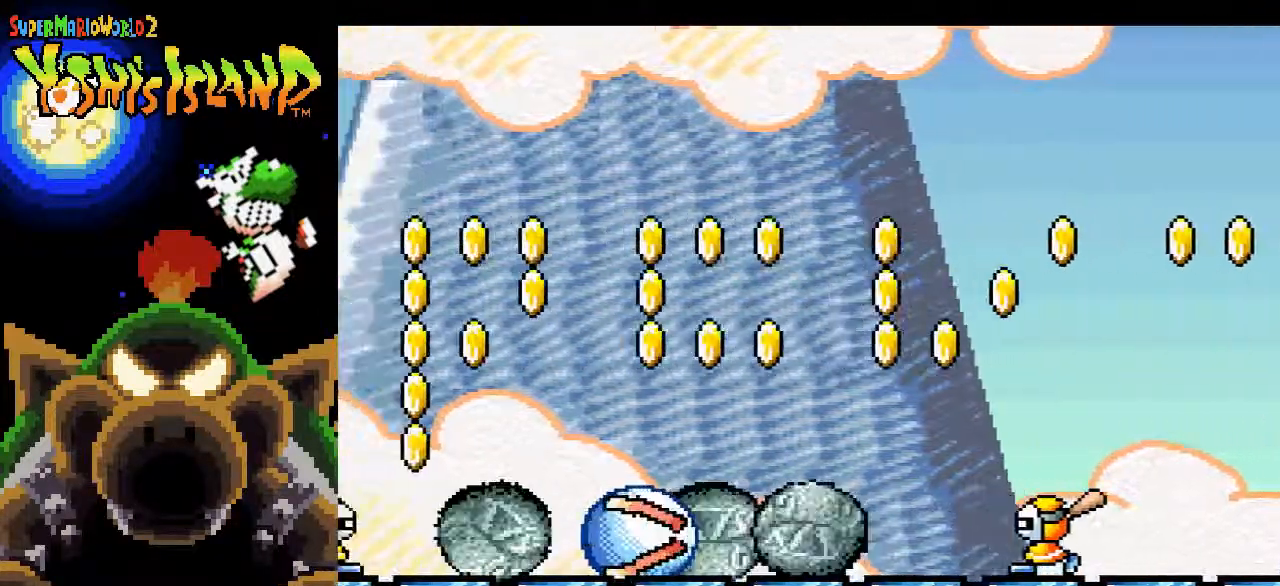
{"buttons": ["B"], "events": [[83, "B", "up"], [167, "B", "down"], [250, "B", "up"], [333, "B", "down"]]}